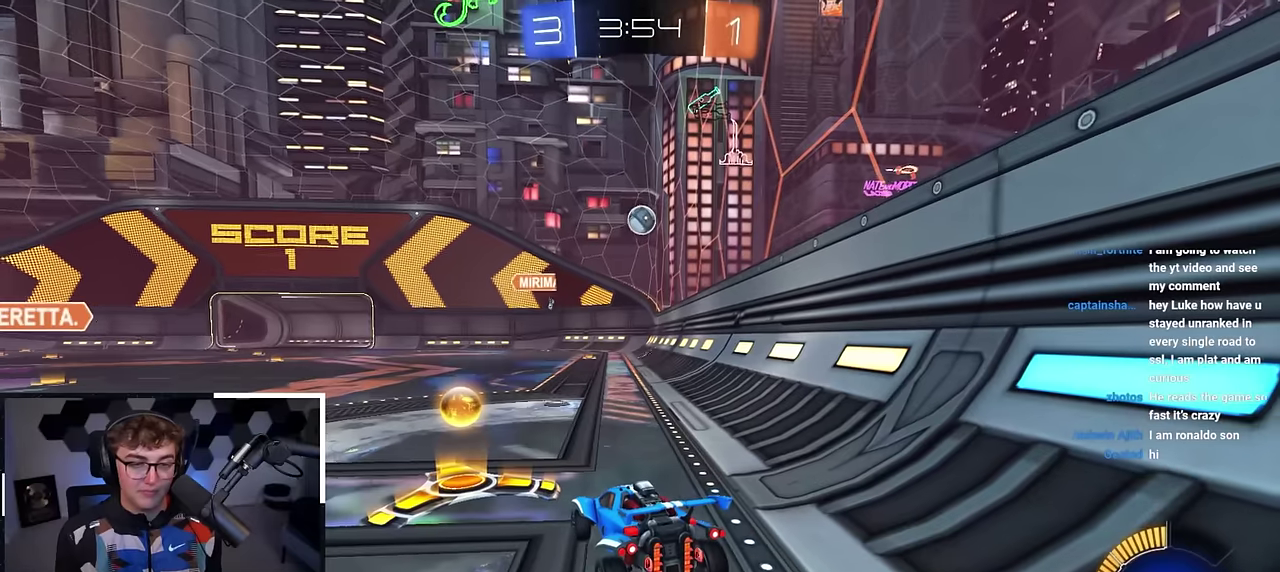
Gameplay with a controller (PlayStation layout); each line is a JSON object with the inputs held at the frame after it (dt_ms = milliseconds from this image to that frame). "events" lists button and stick changes between this image and that frame as [ms after this image, input, new state], when the widget could be followed in between.
{"dt_ms": 600, "buttons": [], "left_stick": "center", "right_stick": "up", "events": [[67, "left_stick", "center"], [450, "right_stick", "up"]]}
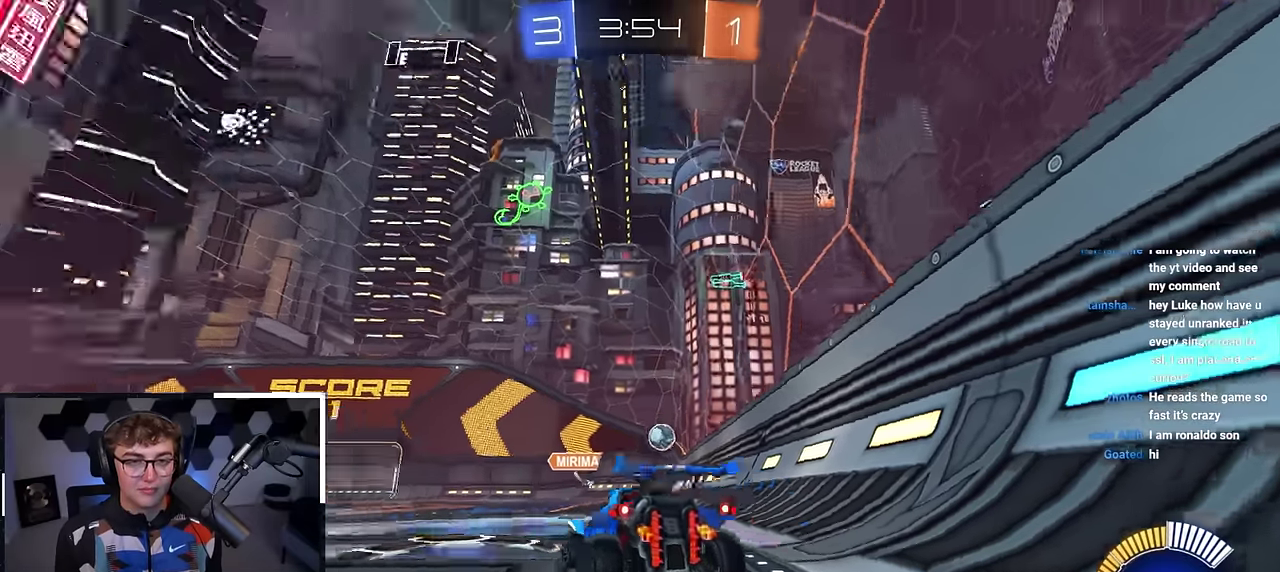
{"dt_ms": 400, "buttons": [], "left_stick": "center", "right_stick": "up", "events": []}
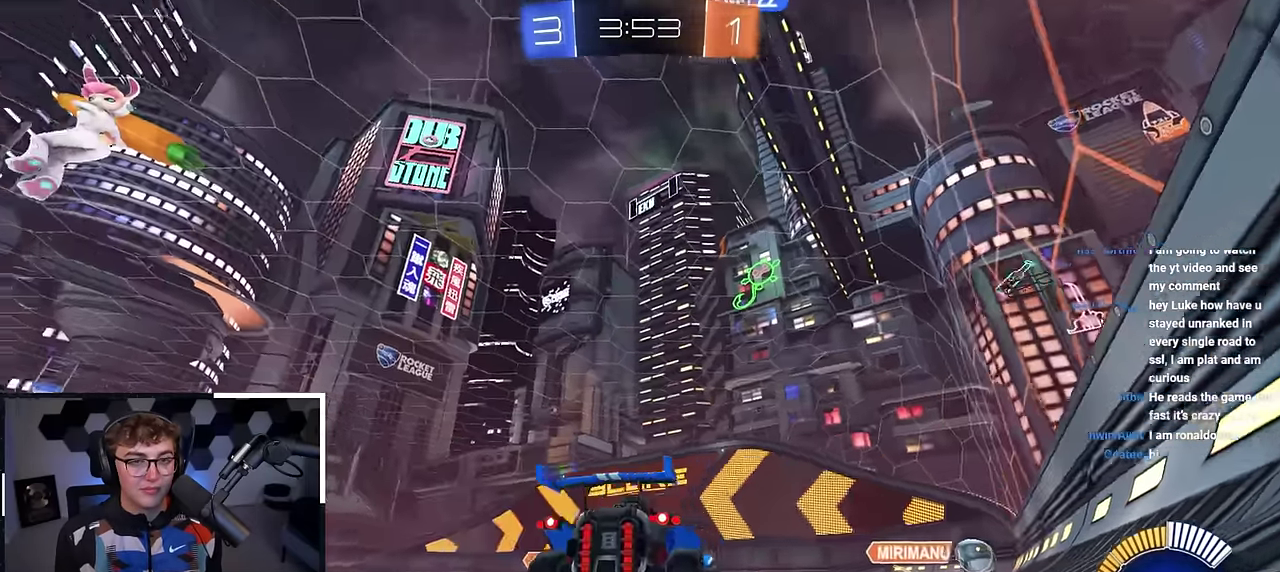
{"dt_ms": 400, "buttons": [], "left_stick": "up-left", "right_stick": "center", "events": [[167, "left_stick", "up-left"], [267, "right_stick", "center"]]}
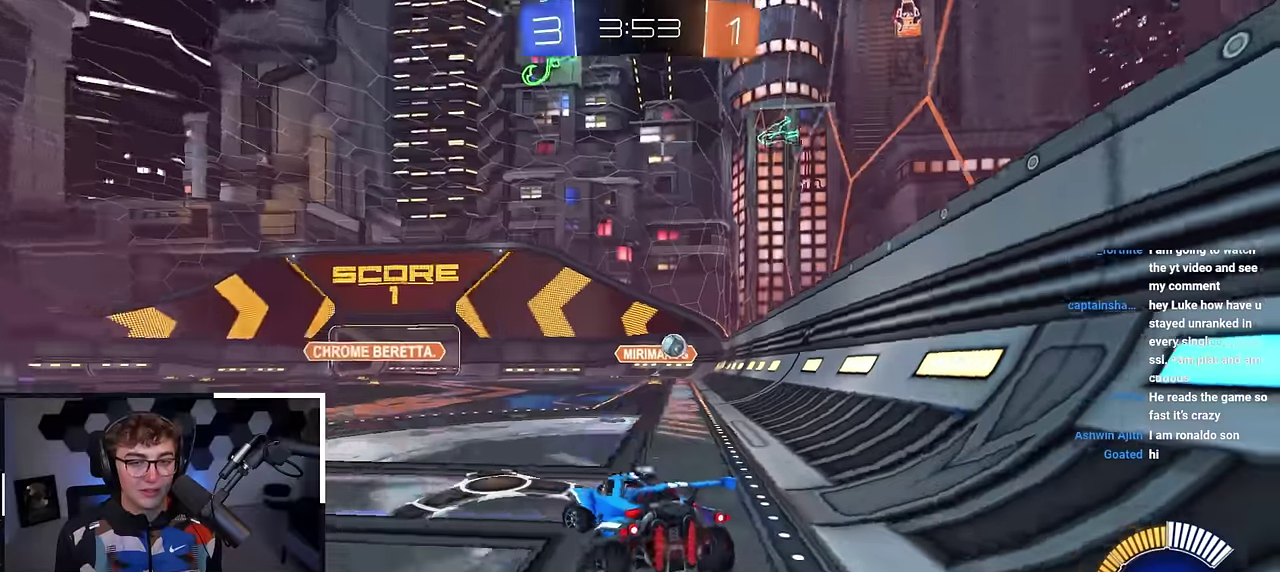
{"dt_ms": 600, "buttons": [], "left_stick": "up-left", "right_stick": "center", "events": []}
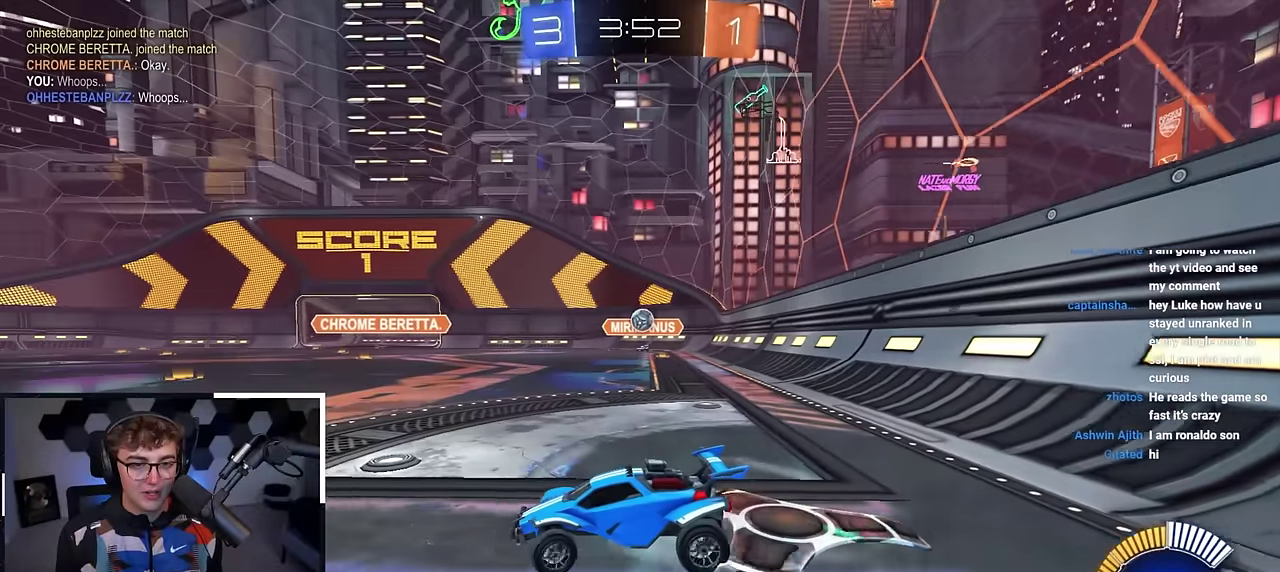
{"dt_ms": 300, "buttons": [], "left_stick": "center", "right_stick": "center", "events": [[267, "left_stick", "center"]]}
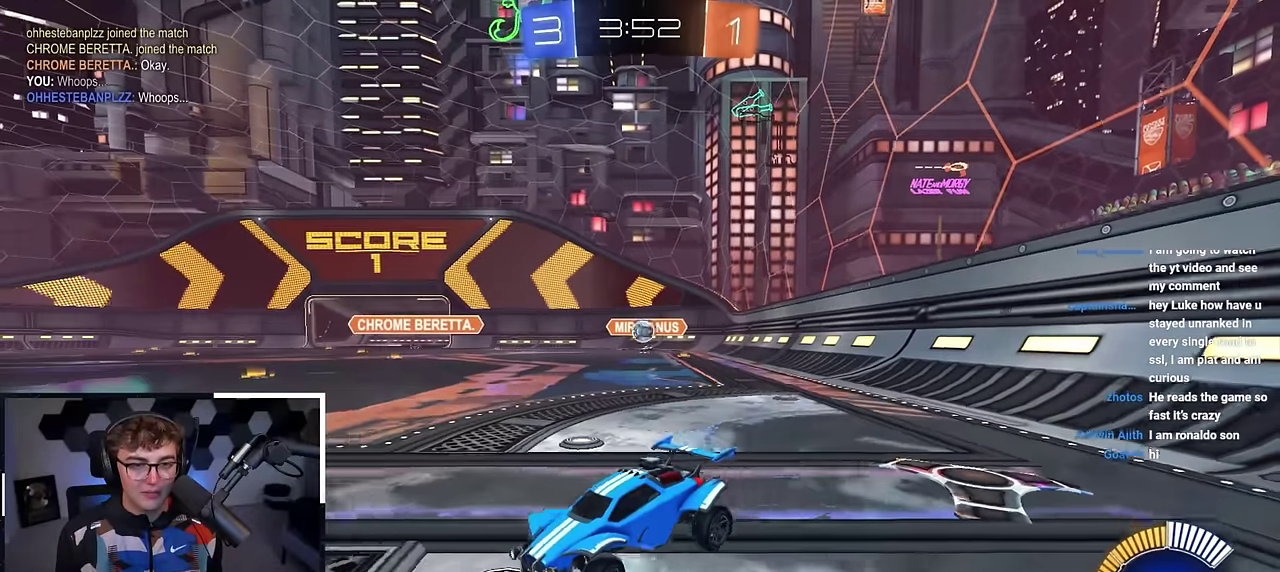
{"dt_ms": 800, "buttons": [], "left_stick": "up-right", "right_stick": "center", "events": [[217, "left_stick", "right"], [417, "left_stick", "up-right"], [617, "L2", "down"], [684, "L2", "up"]]}
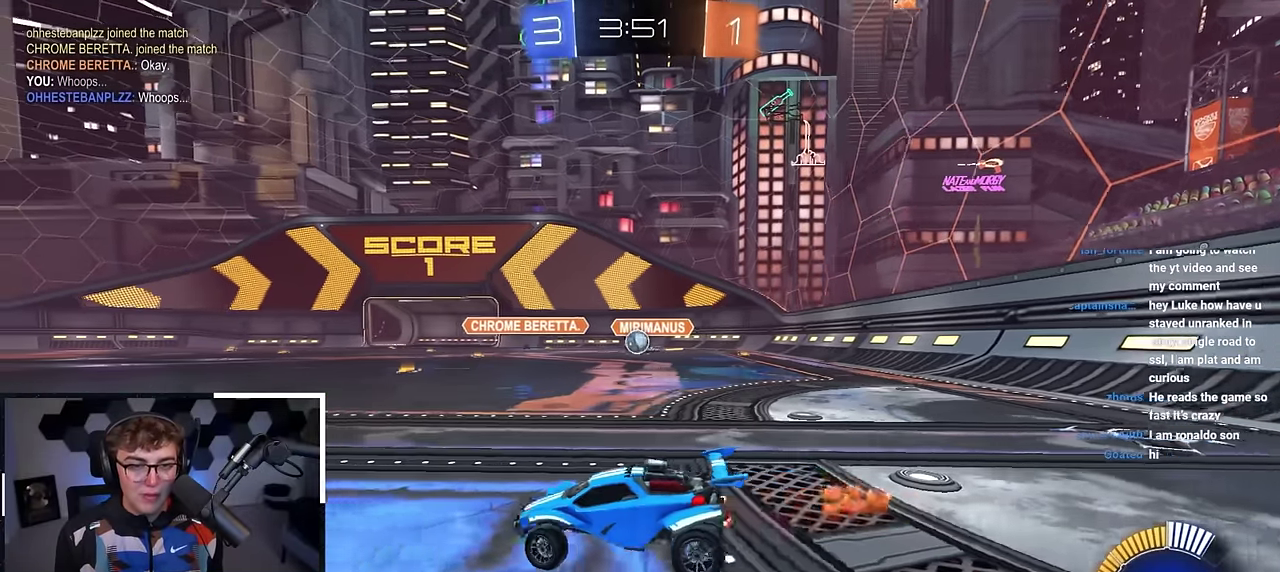
{"dt_ms": 400, "buttons": ["L2"], "left_stick": "up", "right_stick": "center", "events": [[50, "left_stick", "up"], [234, "left_stick", "up-right"], [317, "left_stick", "up"], [350, "L2", "down"]]}
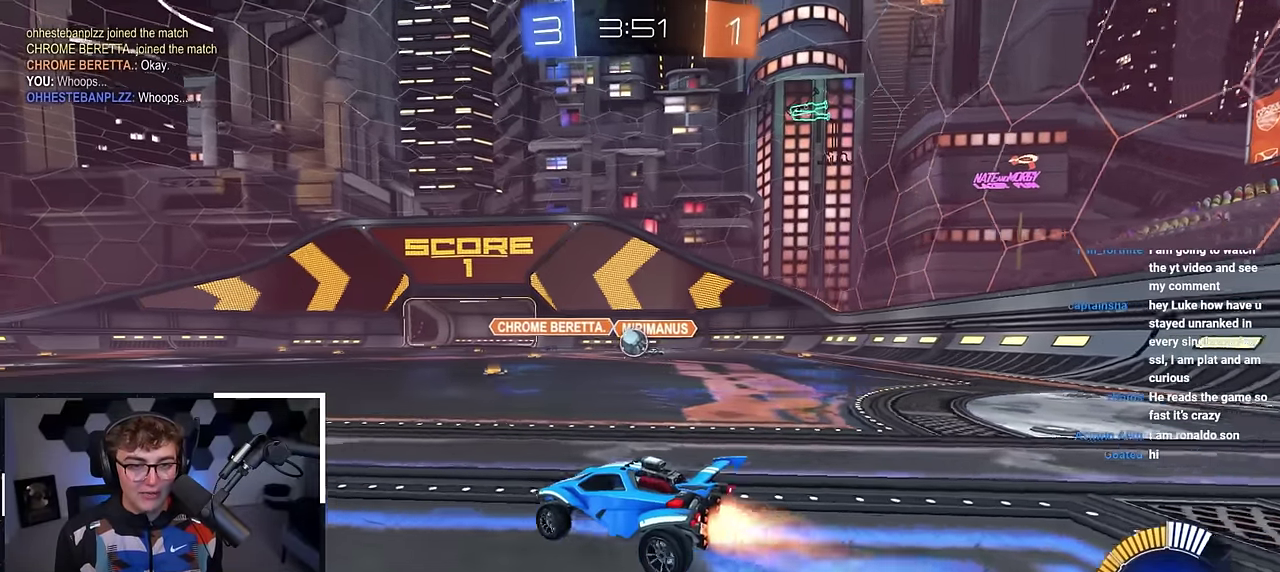
{"dt_ms": 500, "buttons": ["L2"], "left_stick": "up", "right_stick": "center", "events": [[367, "L2", "up"], [450, "L2", "down"]]}
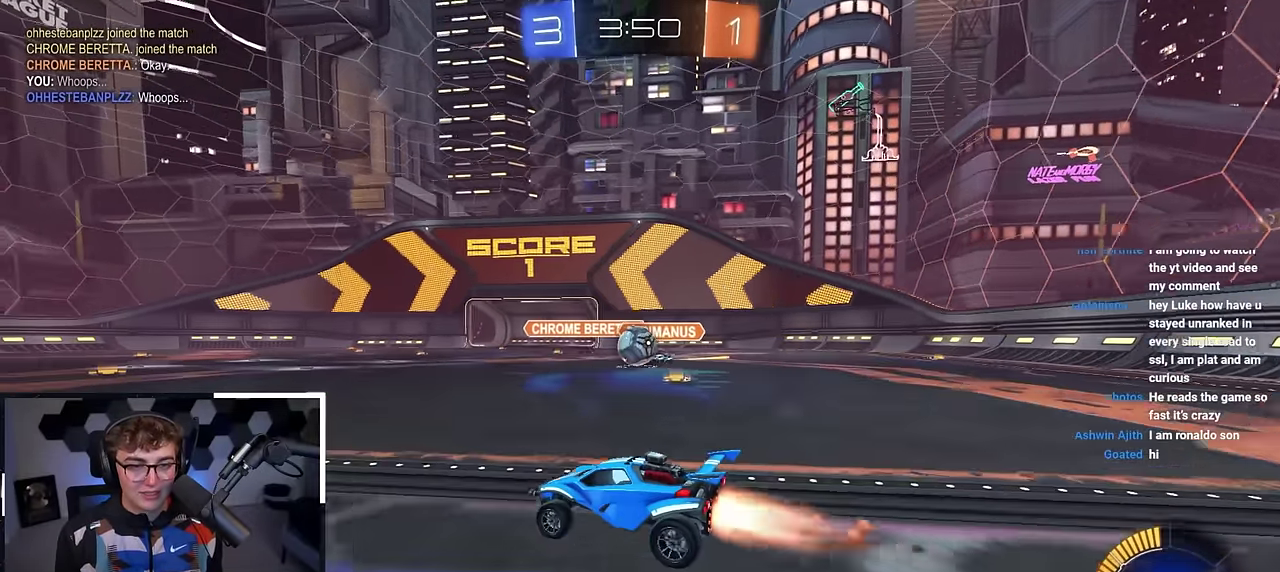
{"dt_ms": 500, "buttons": ["CROSS"], "left_stick": "up-right", "right_stick": "center", "events": [[184, "L2", "up"], [184, "left_stick", "up-right"], [284, "left_stick", "up"], [434, "CROSS", "down"], [434, "left_stick", "up-right"]]}
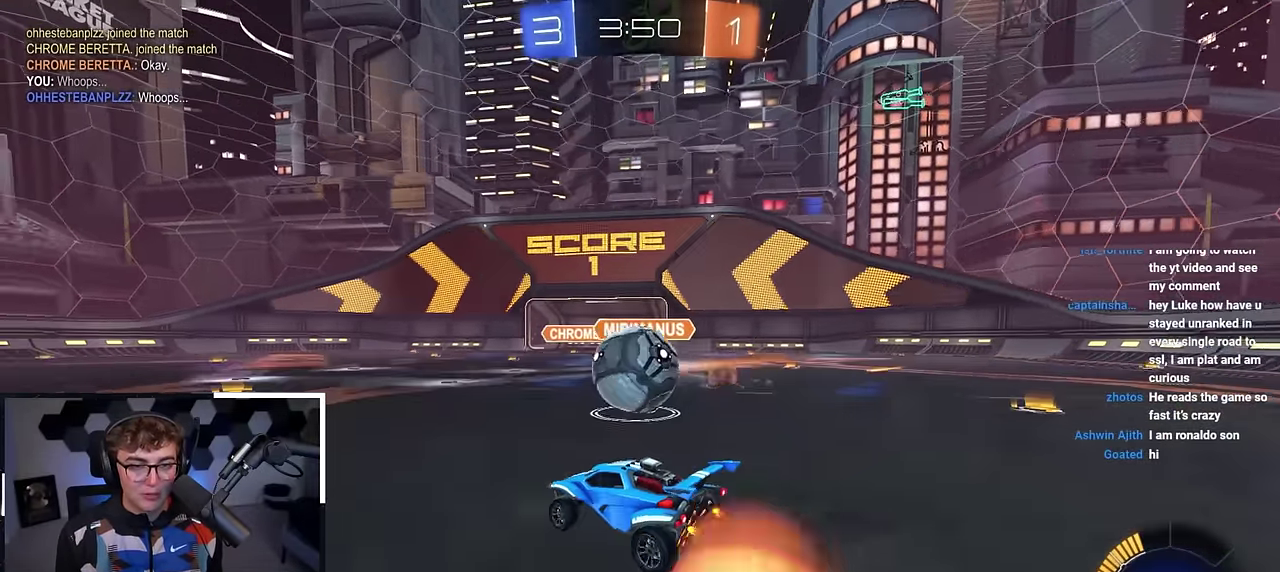
{"dt_ms": 400, "buttons": ["CROSS", "SQUARE"], "left_stick": "down-left", "right_stick": "center", "events": [[17, "left_stick", "right"], [67, "CROSS", "up"], [67, "left_stick", "center"], [200, "left_stick", "up-left"], [267, "CROSS", "down"], [317, "left_stick", "left"], [334, "SQUARE", "down"], [384, "left_stick", "down-left"]]}
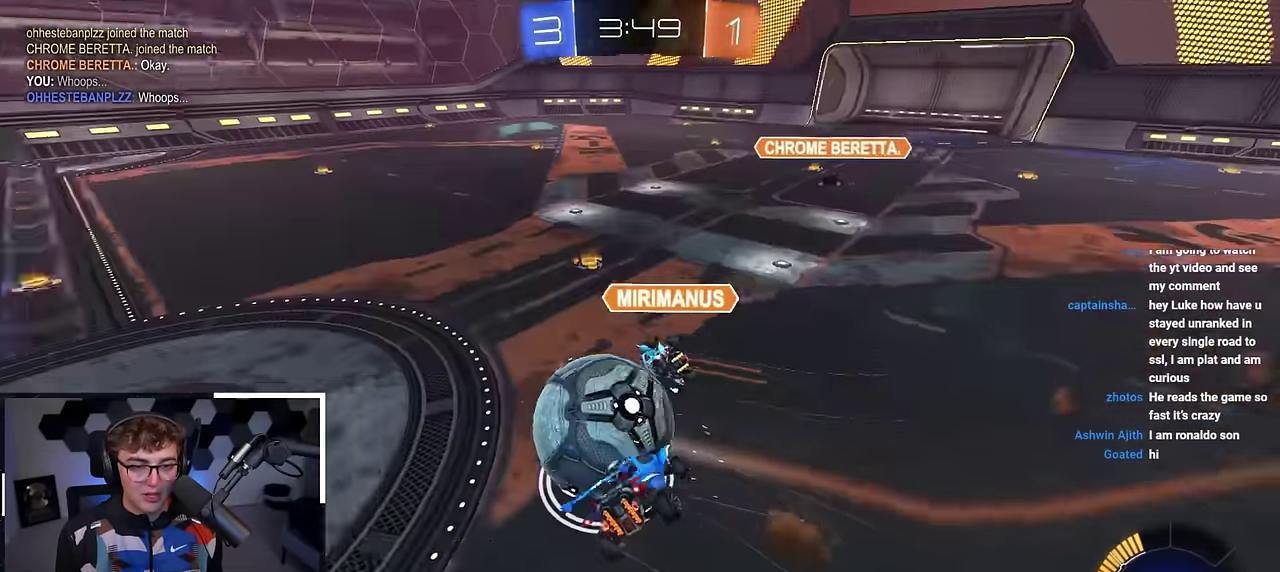
{"dt_ms": 800, "buttons": [], "left_stick": "center", "right_stick": "center", "events": [[133, "CROSS", "up"], [167, "left_stick", "down"], [217, "left_stick", "down-right"], [333, "left_stick", "right"], [417, "left_stick", "up"], [533, "left_stick", "center"], [733, "SQUARE", "up"], [733, "left_stick", "down"], [800, "left_stick", "center"]]}
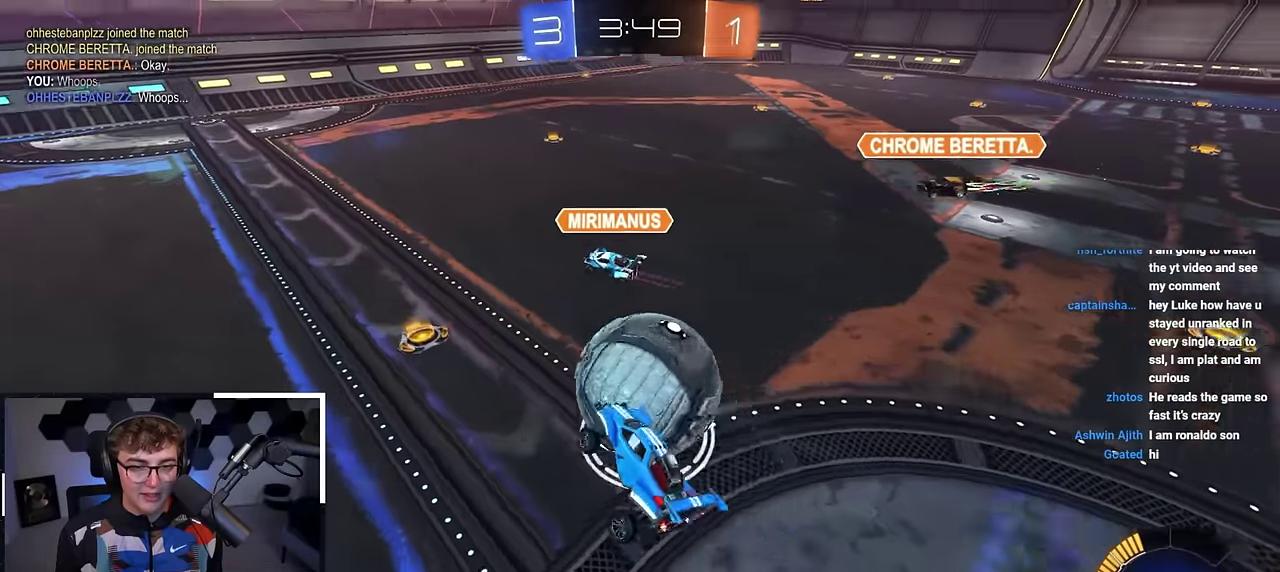
{"dt_ms": 300, "buttons": [], "left_stick": "up-left", "right_stick": "center"}
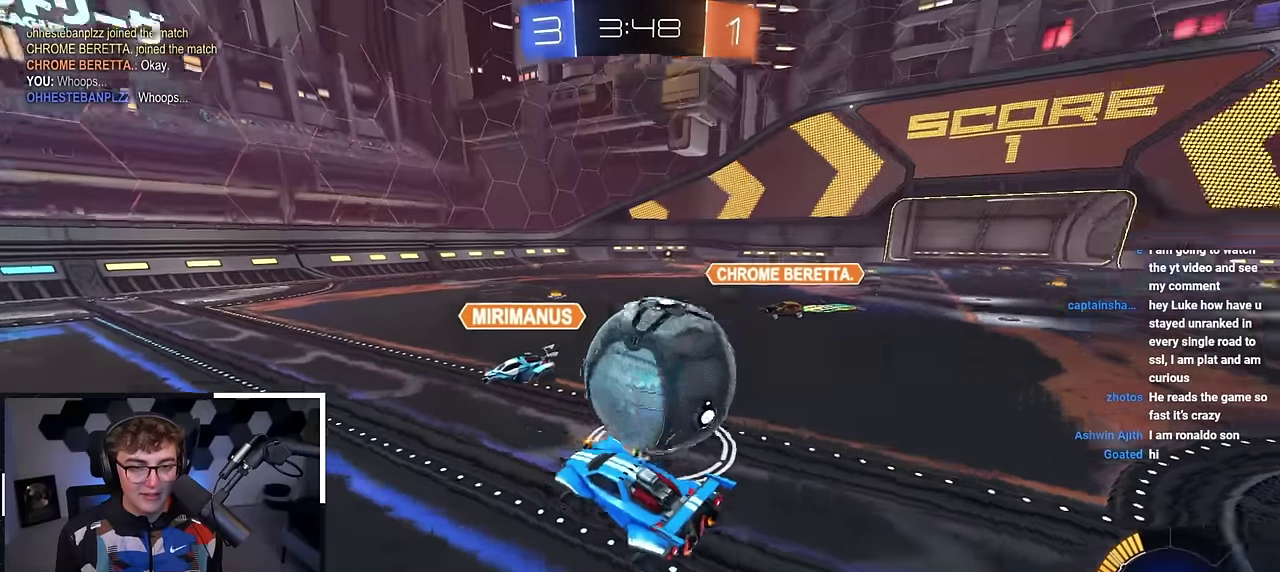
{"dt_ms": 500, "buttons": [], "left_stick": "up-left", "right_stick": "center"}
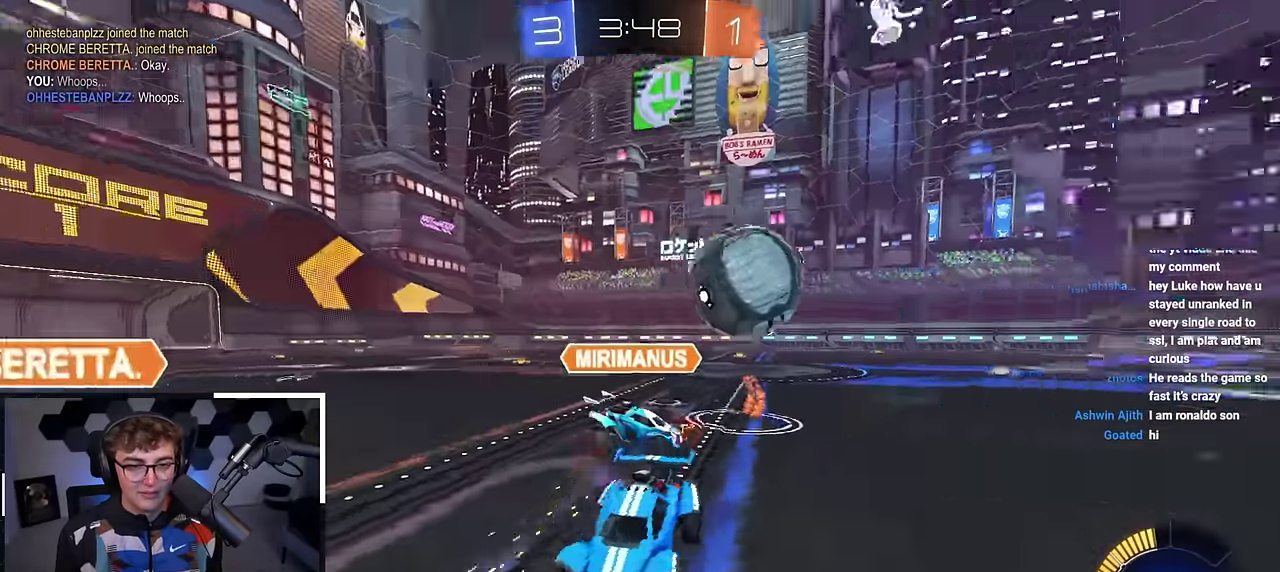
{"dt_ms": 500, "buttons": ["L2"], "left_stick": "up-left", "right_stick": "center", "events": [[33, "R1", "down"], [150, "R1", "up"], [233, "L2", "down"]]}
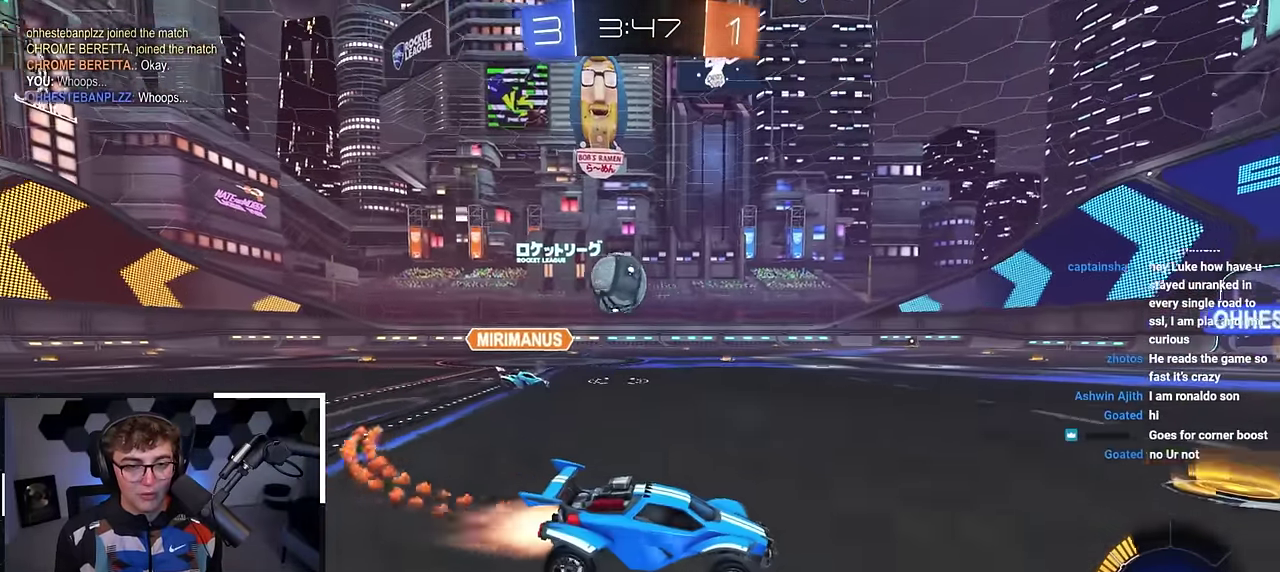
{"dt_ms": 400, "buttons": ["L2"], "left_stick": "up-left", "right_stick": "center", "events": [[167, "L2", "up"], [350, "L2", "down"]]}
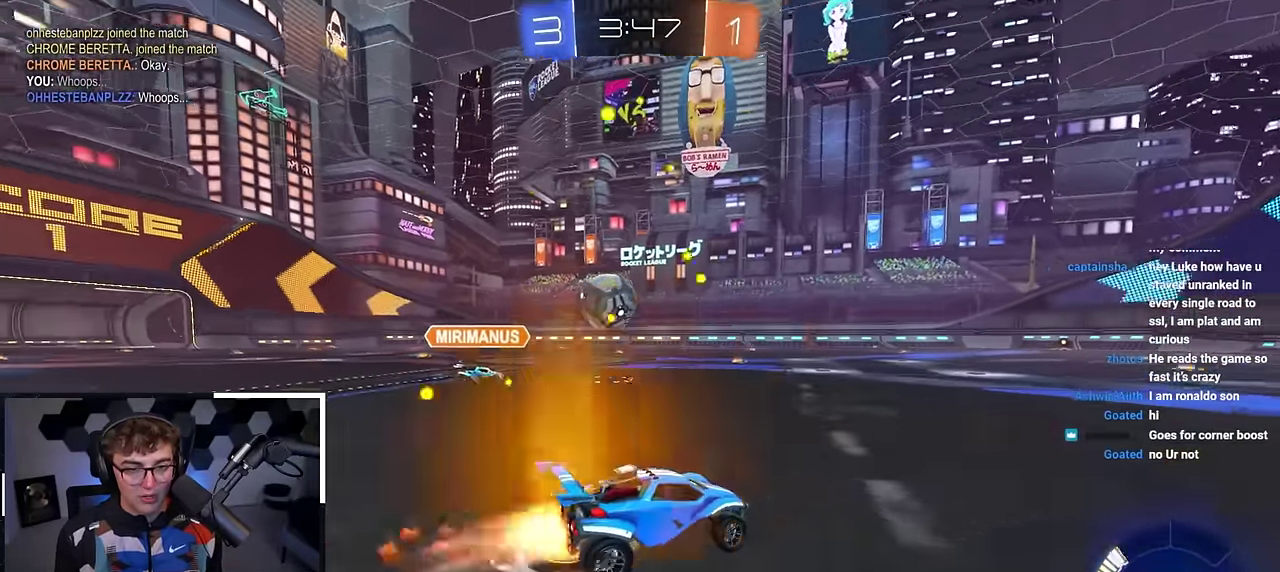
{"dt_ms": 800, "buttons": ["CROSS", "L2"], "left_stick": "up-right", "right_stick": "center", "events": [[33, "L2", "up"], [350, "left_stick", "left"], [400, "CROSS", "down"], [400, "left_stick", "down-left"], [450, "R1", "down"], [483, "left_stick", "down"], [583, "left_stick", "center"], [600, "L2", "down"], [617, "R1", "up"], [767, "left_stick", "up-right"]]}
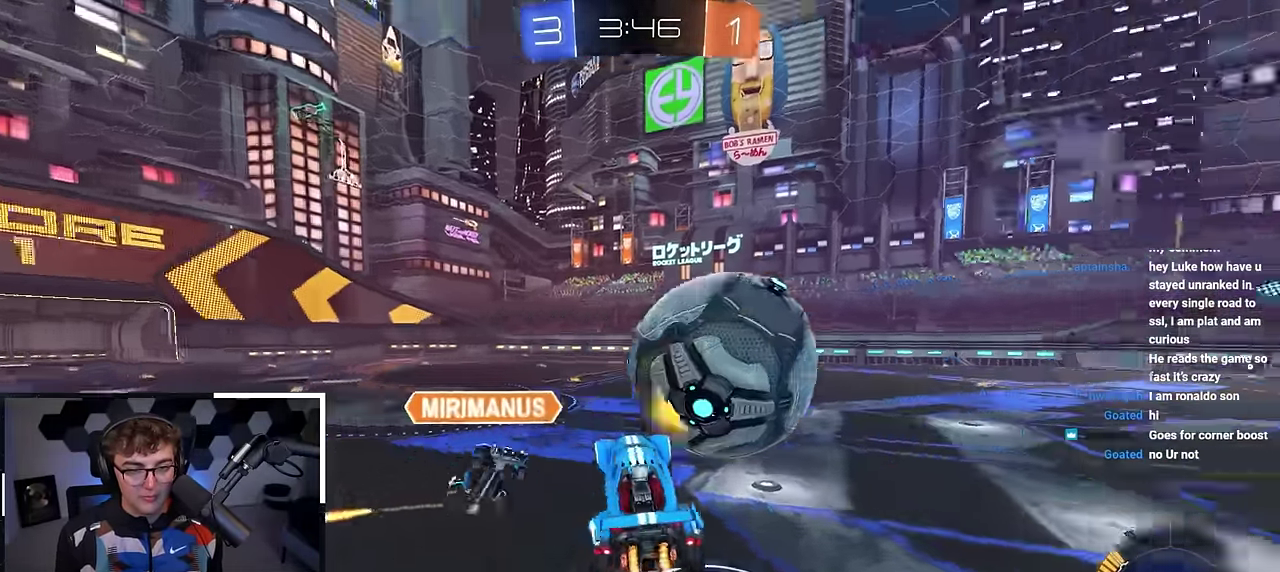
{"dt_ms": 300, "buttons": [], "left_stick": "center", "right_stick": "center", "events": [[33, "left_stick", "right"], [133, "CROSS", "up"], [150, "left_stick", "down-right"], [167, "L2", "up"], [250, "left_stick", "center"]]}
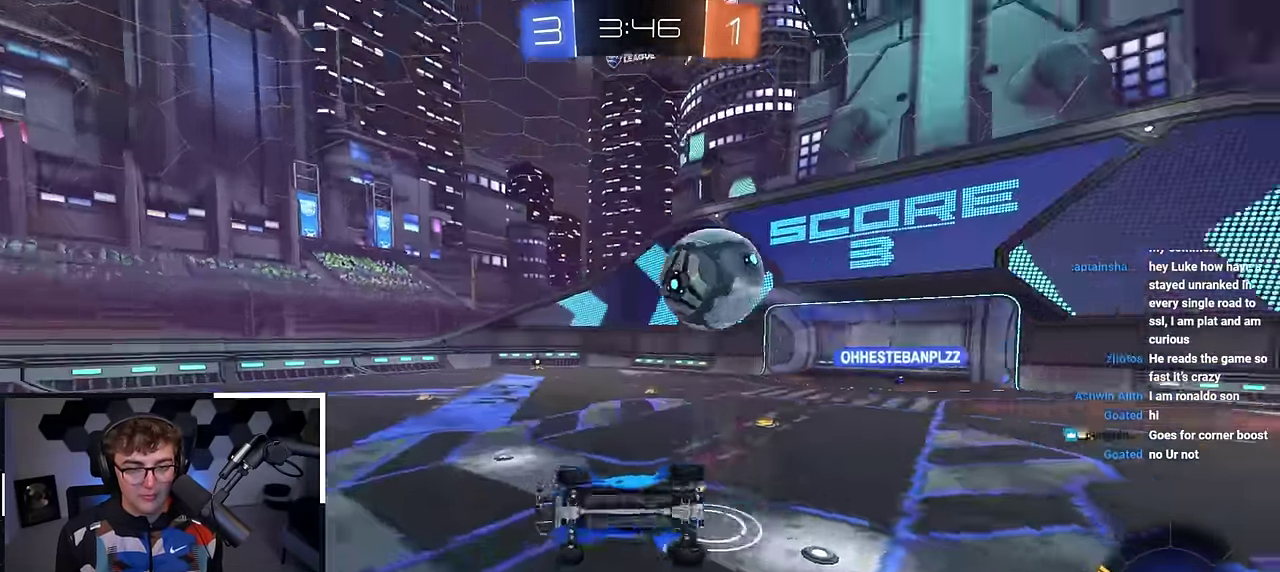
{"dt_ms": 600, "buttons": [], "left_stick": "up", "right_stick": "center", "events": [[83, "TRIANGLE", "down"], [100, "left_stick", "right"], [250, "TRIANGLE", "up"], [317, "left_stick", "center"], [367, "TRIANGLE", "down"], [483, "TRIANGLE", "up"], [533, "left_stick", "up"]]}
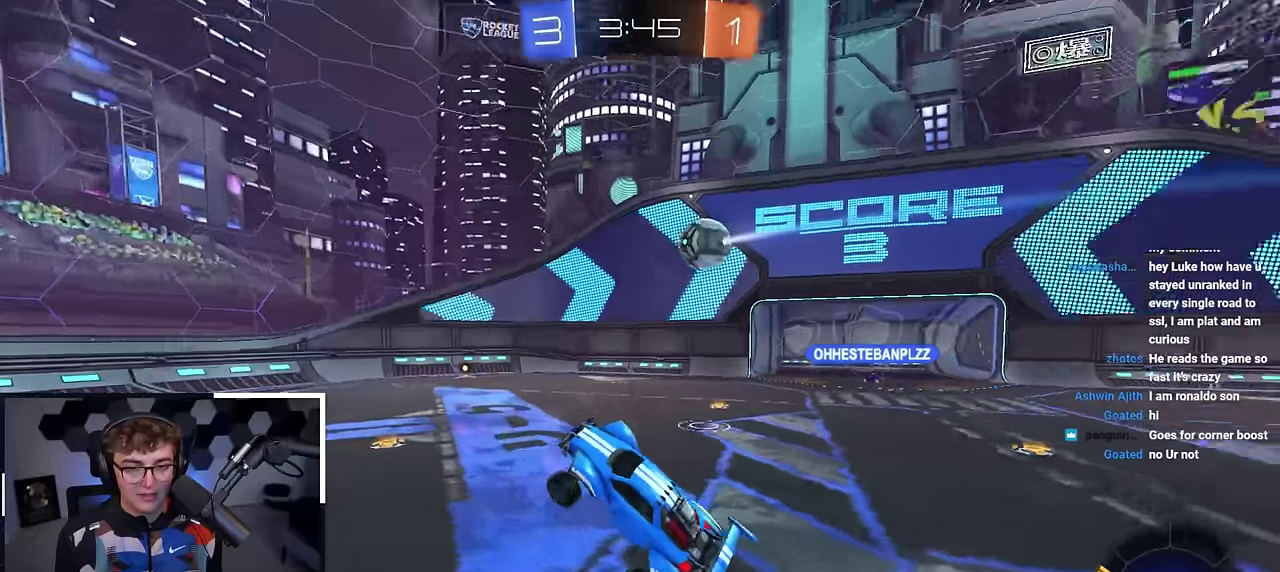
{"dt_ms": 400, "buttons": [], "left_stick": "up-right", "right_stick": "center", "events": [[17, "left_stick", "up-right"], [133, "left_stick", "center"], [350, "left_stick", "up-right"]]}
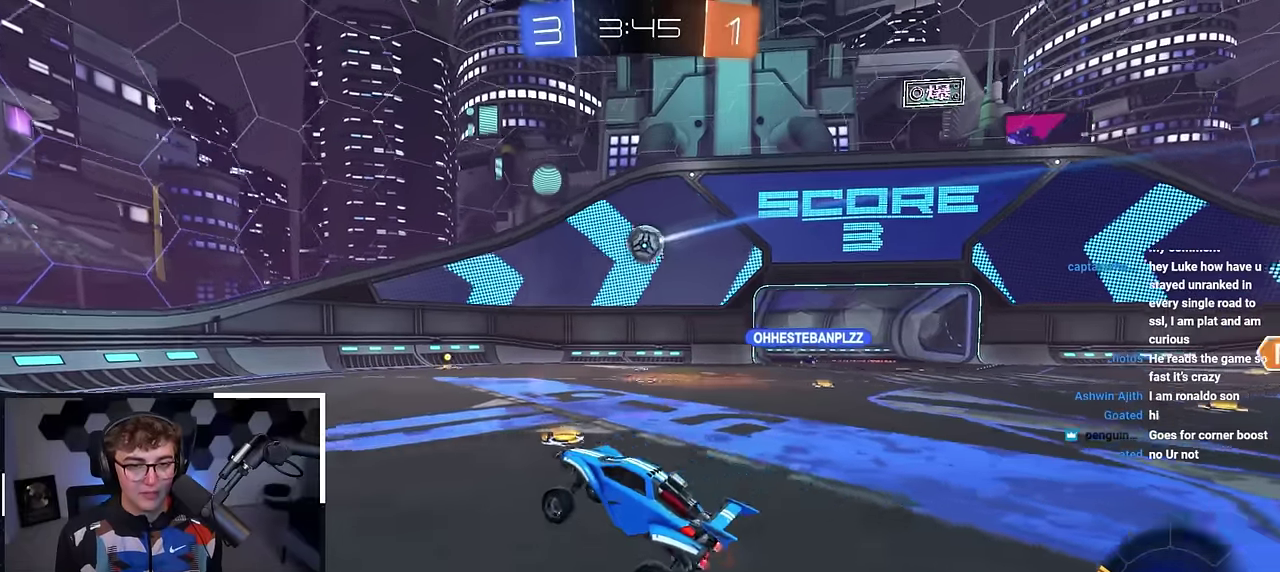
{"dt_ms": 500, "buttons": [], "left_stick": "up-right", "right_stick": "center", "events": [[100, "R1", "down"], [217, "R1", "up"], [333, "TRIANGLE", "down"], [467, "TRIANGLE", "up"]]}
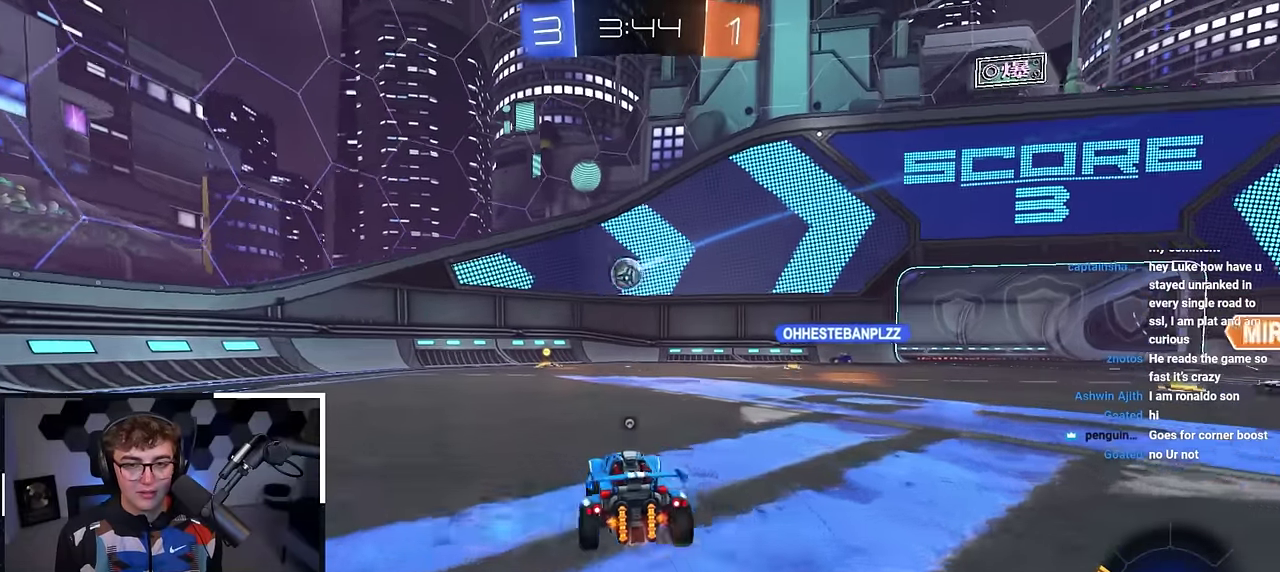
{"dt_ms": 600, "buttons": ["TRIANGLE"], "left_stick": "up-right", "right_stick": "center", "events": [[517, "TRIANGLE", "down"]]}
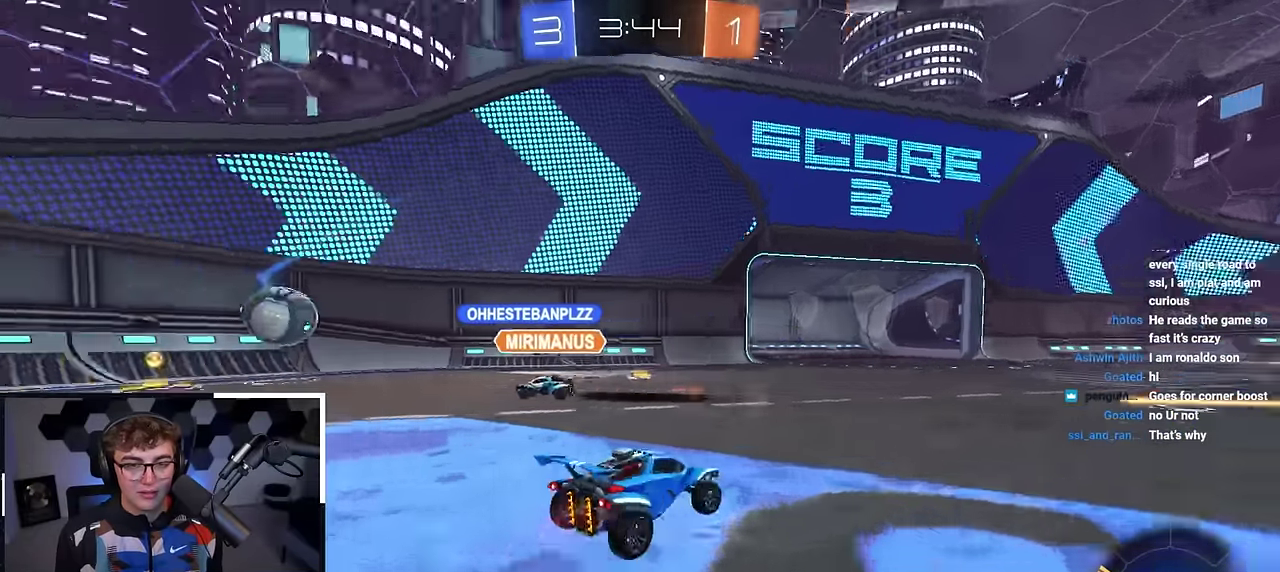
{"dt_ms": 400, "buttons": [], "left_stick": "up", "right_stick": "center", "events": [[50, "TRIANGLE", "up"], [133, "left_stick", "up"]]}
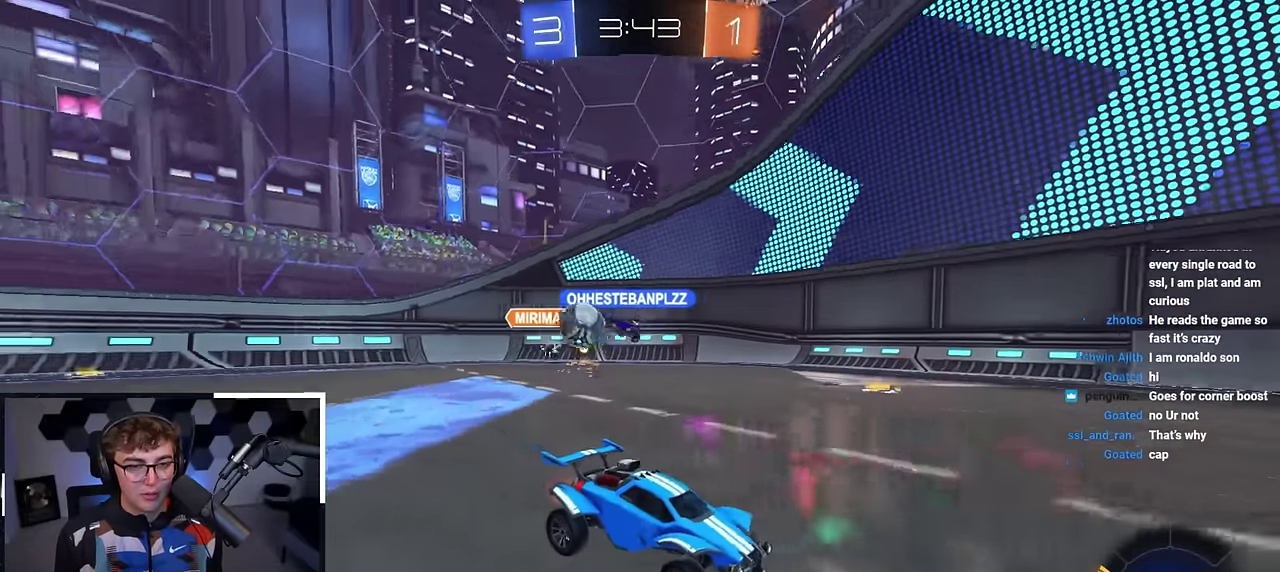
{"dt_ms": 500, "buttons": [], "left_stick": "up", "right_stick": "center", "events": [[100, "left_stick", "up-left"], [233, "left_stick", "up"]]}
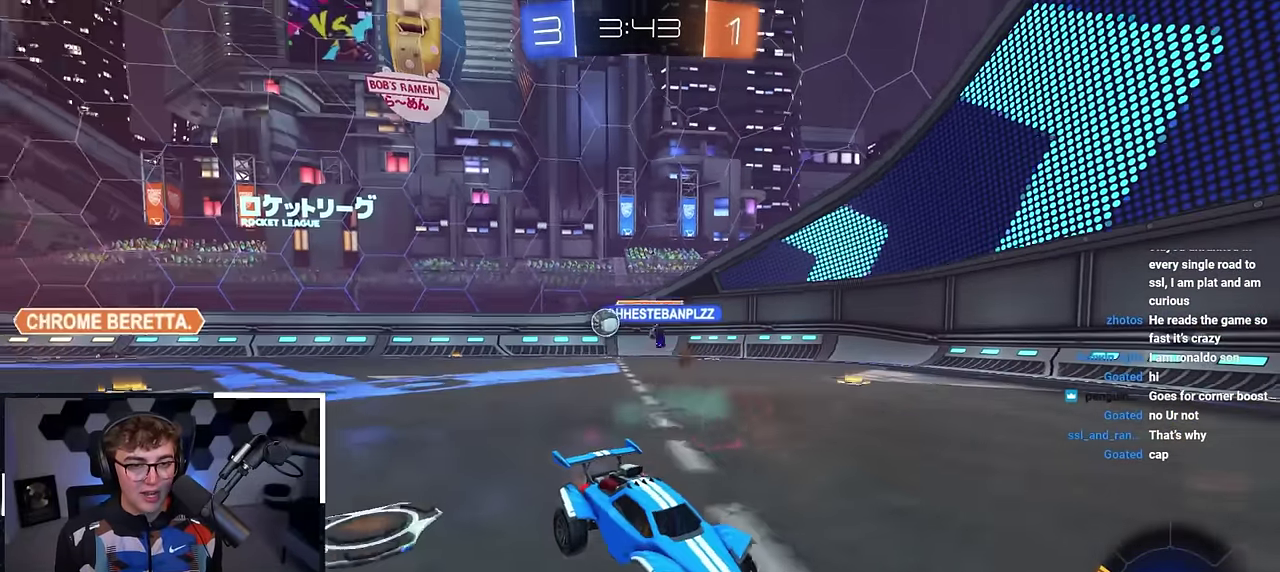
{"dt_ms": 500, "buttons": ["R1"], "left_stick": "up-left", "right_stick": "center", "events": [[250, "left_stick", "up-left"], [350, "left_stick", "up-right"], [433, "left_stick", "up"], [483, "left_stick", "up-left"], [500, "R1", "down"]]}
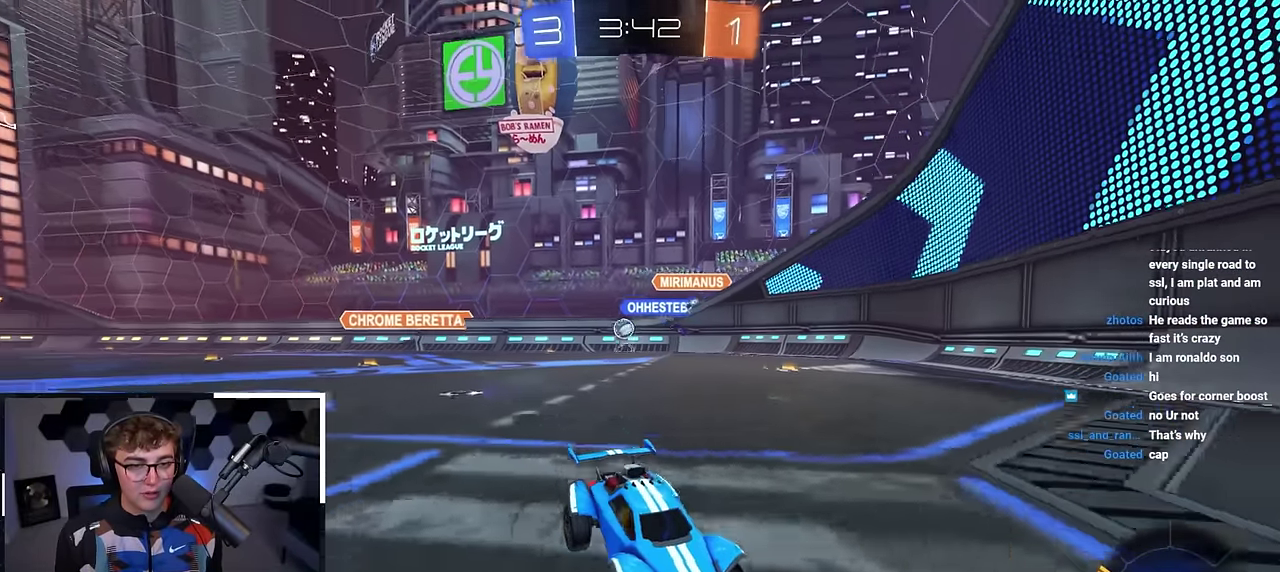
{"dt_ms": 400, "buttons": [], "left_stick": "up-left", "right_stick": "center", "events": [[317, "R1", "up"]]}
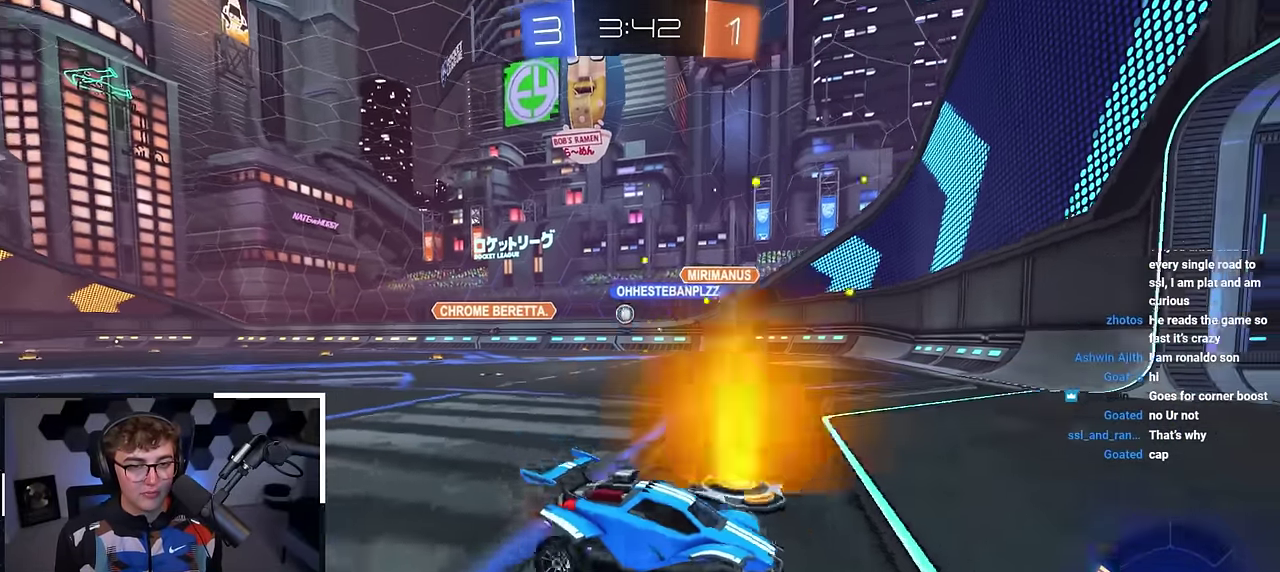
{"dt_ms": 800, "buttons": [], "left_stick": "center", "right_stick": "center", "events": [[483, "left_stick", "center"]]}
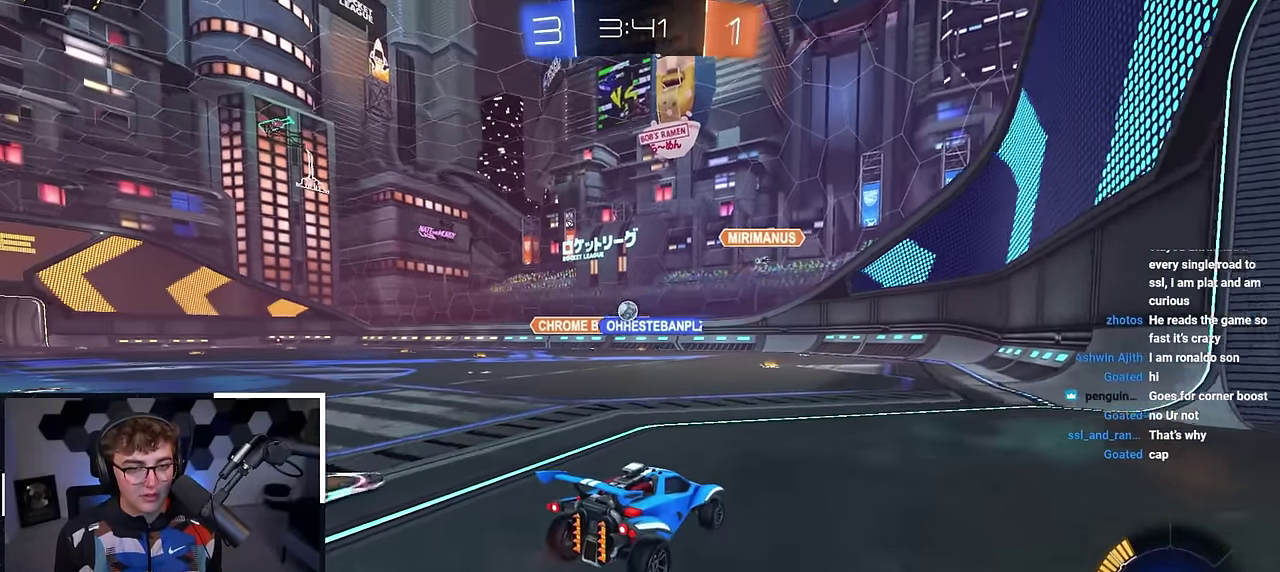
{"dt_ms": 300, "buttons": [], "left_stick": "center", "right_stick": "center", "events": []}
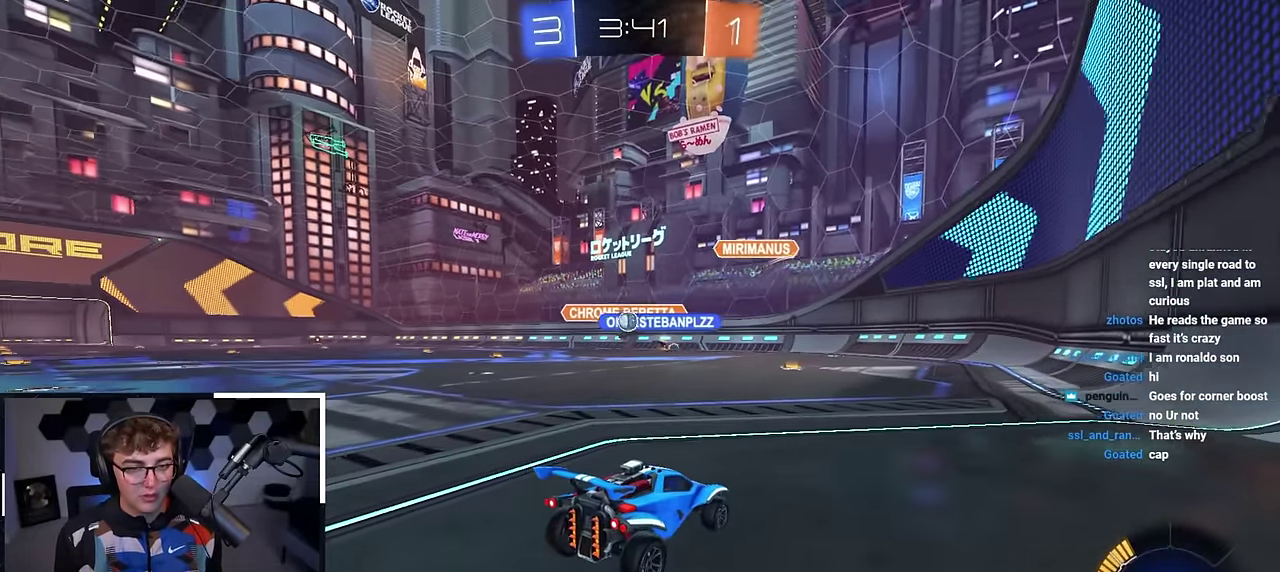
{"dt_ms": 500, "buttons": [], "left_stick": "up-right", "right_stick": "center", "events": [[17, "left_stick", "up"], [167, "left_stick", "center"], [450, "left_stick", "up-right"]]}
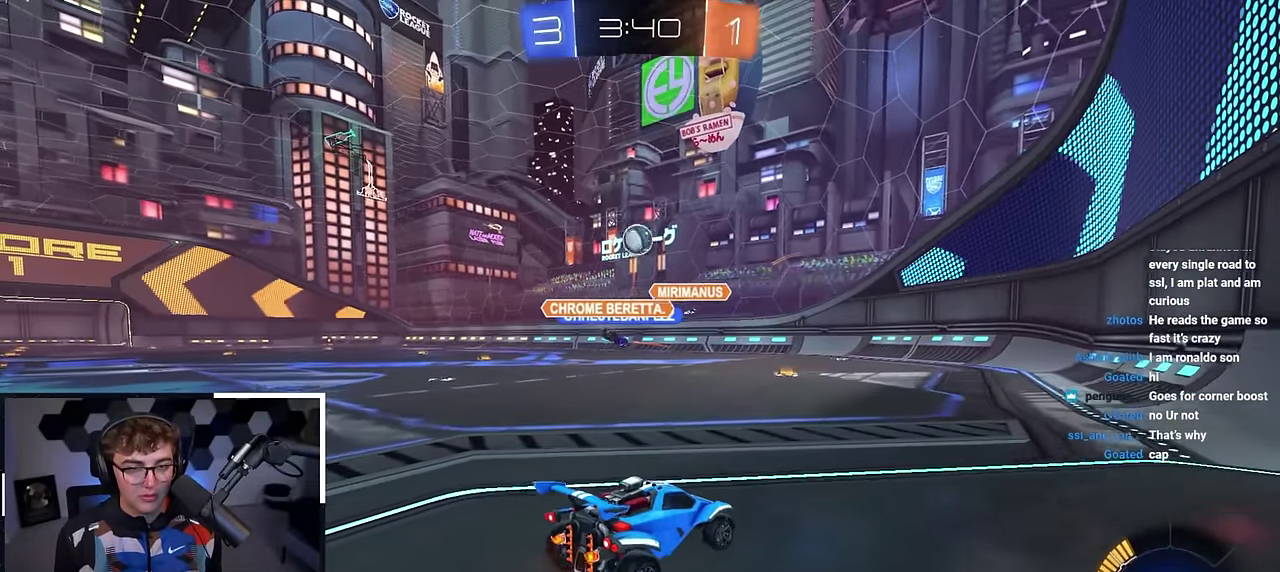
{"dt_ms": 500, "buttons": [], "left_stick": "up-right", "right_stick": "center", "events": []}